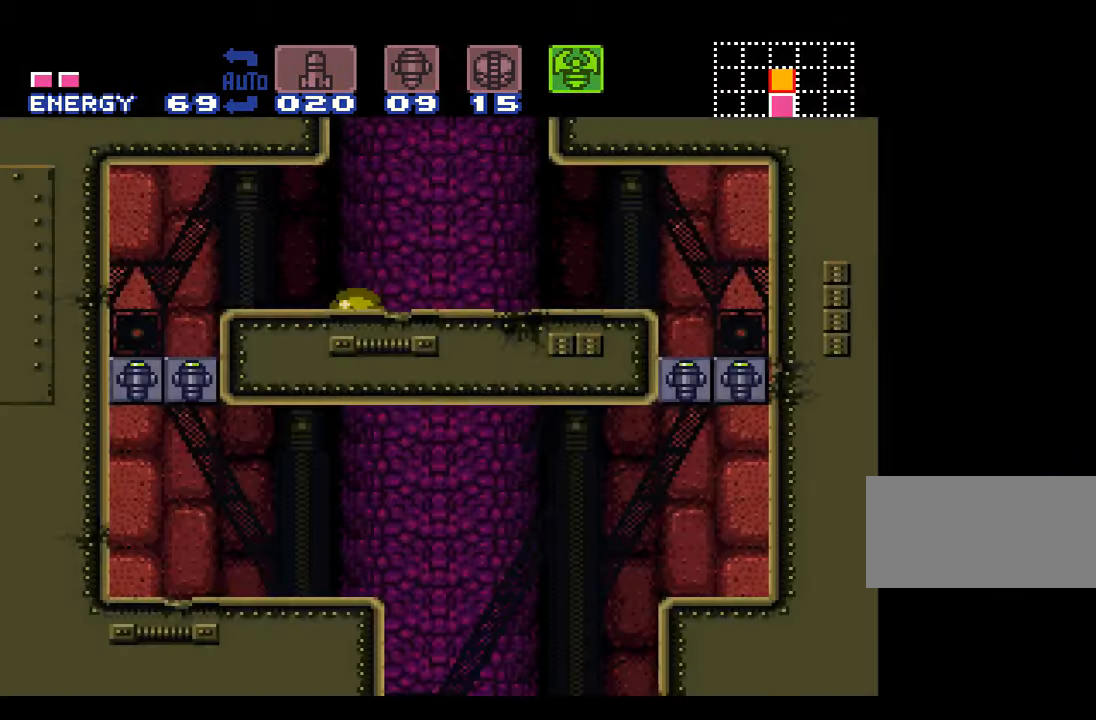
Gameplay with a controller (Nintendo layout); each line is a JSON object with the inputs held at the frame after it. "events" lists button and stick changes between this image and that frame as [ms after this image, input, new state], when the widget could be followed in between. Not read: L3 R3.
{"buttons": [], "events": [[200, "DPAD_UP", "down"], [234, "DPAD_UP", "up"]]}
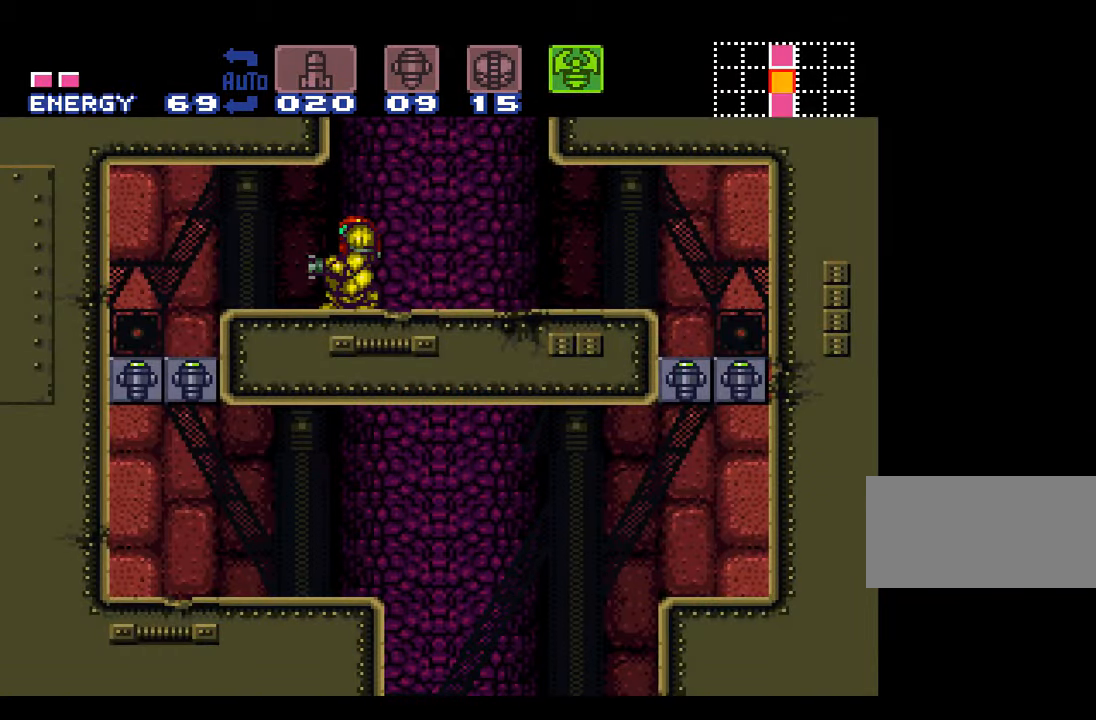
{"buttons": ["B"], "events": [[100, "B", "down"], [150, "DPAD_DOWN", "down"], [200, "DPAD_DOWN", "up"], [267, "DPAD_DOWN", "down"], [367, "DPAD_DOWN", "up"]]}
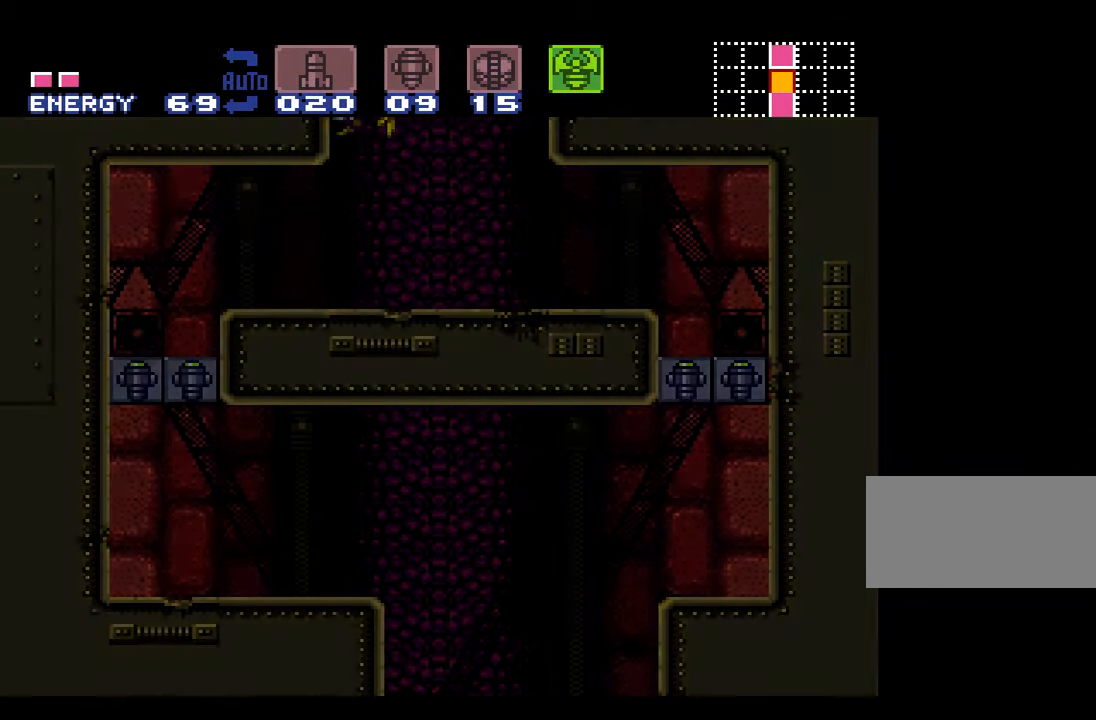
{"buttons": ["B"], "events": []}
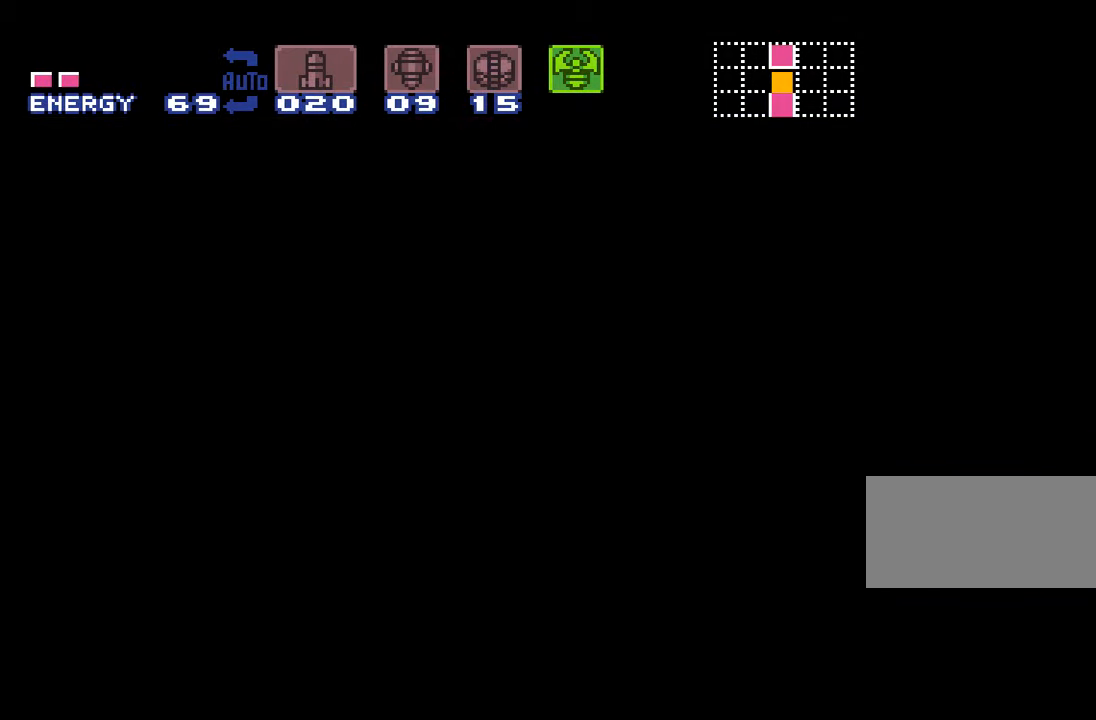
{"buttons": ["B"], "events": []}
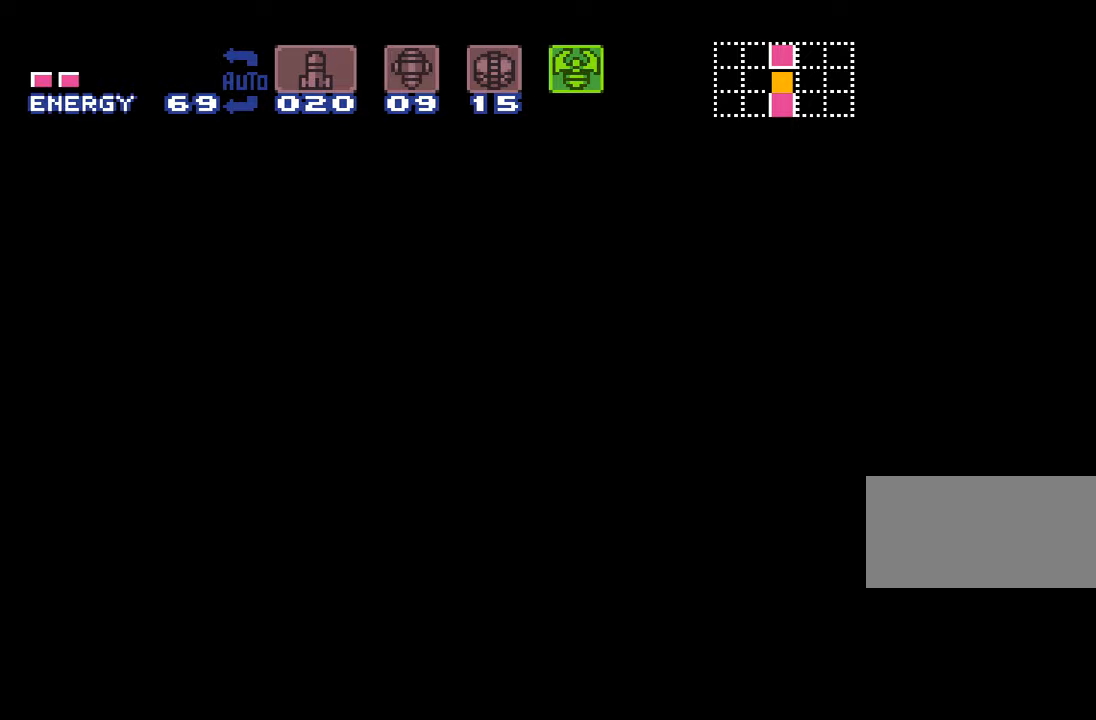
{"buttons": ["B"], "events": []}
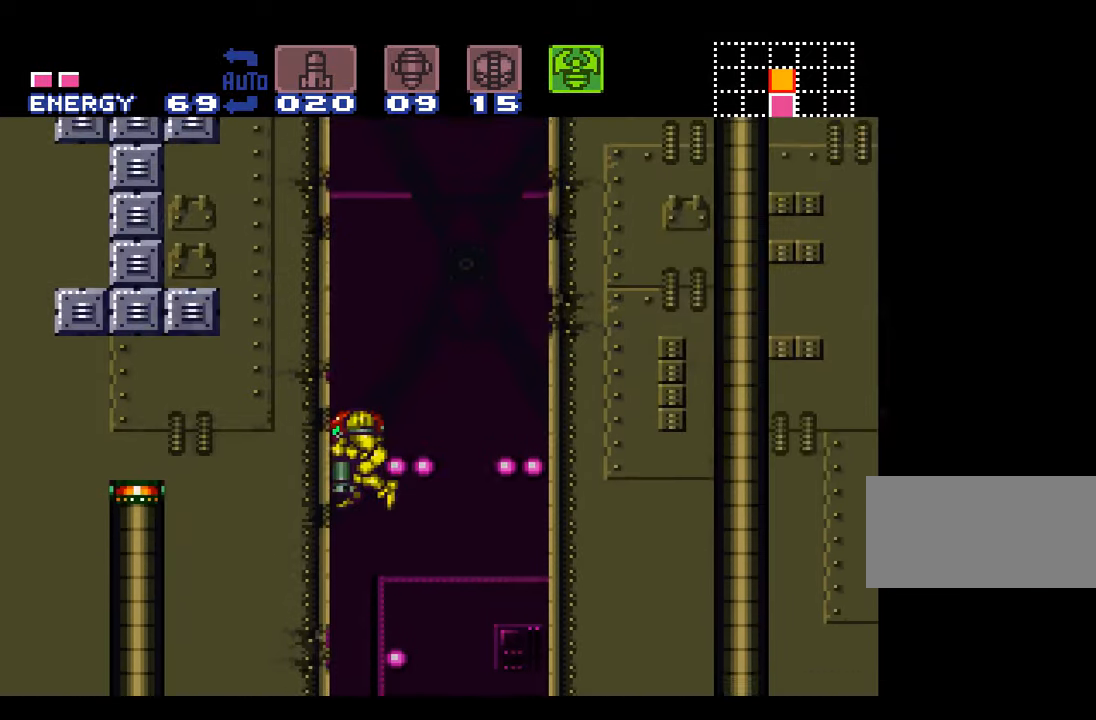
{"buttons": ["B", "Y", "DPAD_UP"], "events": [[83, "DPAD_DOWN", "down"], [200, "DPAD_DOWN", "up"], [300, "Y", "down"], [450, "DPAD_UP", "down"]]}
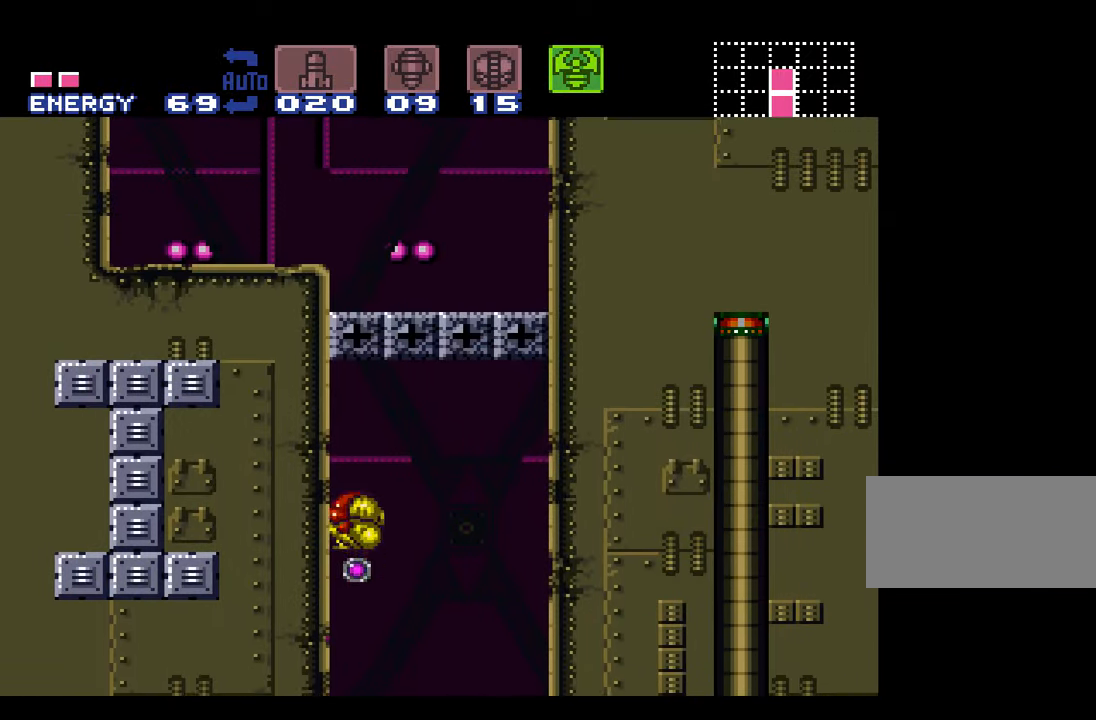
{"buttons": ["DPAD_DOWN"], "events": [[83, "B", "up"], [83, "Y", "up"], [166, "Y", "down"], [400, "DPAD_UP", "up"], [400, "Y", "up"], [450, "DPAD_DOWN", "down"]]}
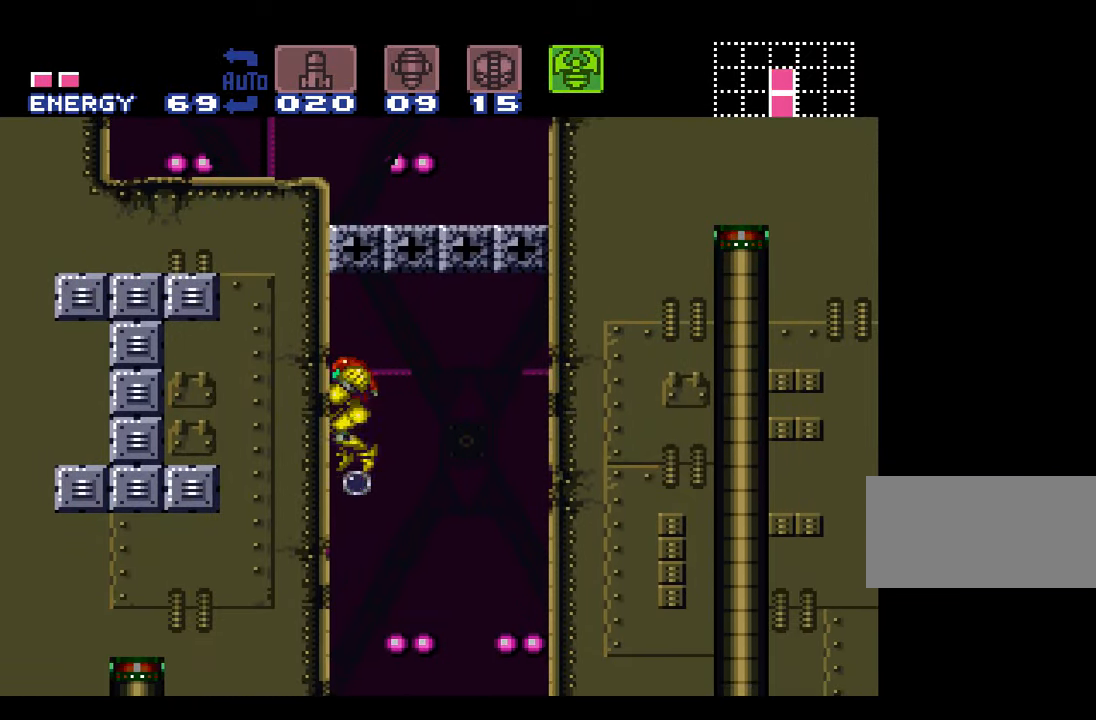
{"buttons": ["Y"], "events": [[50, "DPAD_DOWN", "up"], [50, "Y", "down"], [116, "DPAD_DOWN", "down"], [200, "Y", "up"], [233, "DPAD_DOWN", "up"], [233, "Y", "down"], [366, "DPAD_DOWN", "down"], [366, "Y", "up"], [400, "Y", "down"], [483, "DPAD_DOWN", "up"]]}
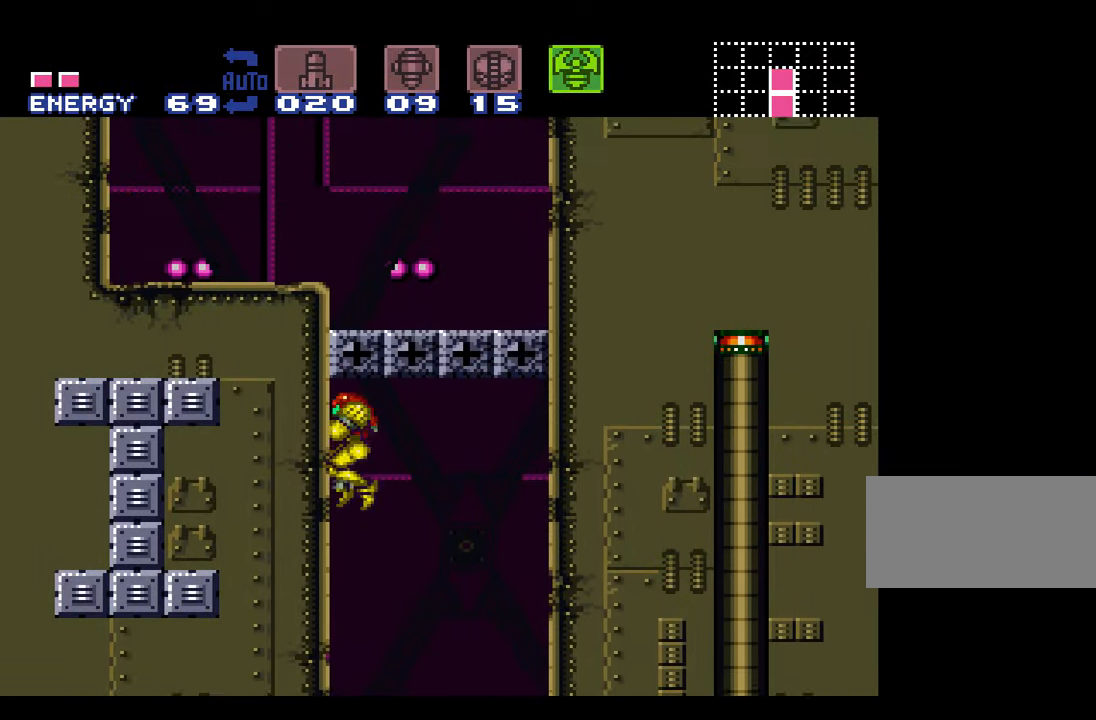
{"buttons": [], "events": [[16, "Y", "up"], [116, "Y", "down"], [233, "Y", "up"]]}
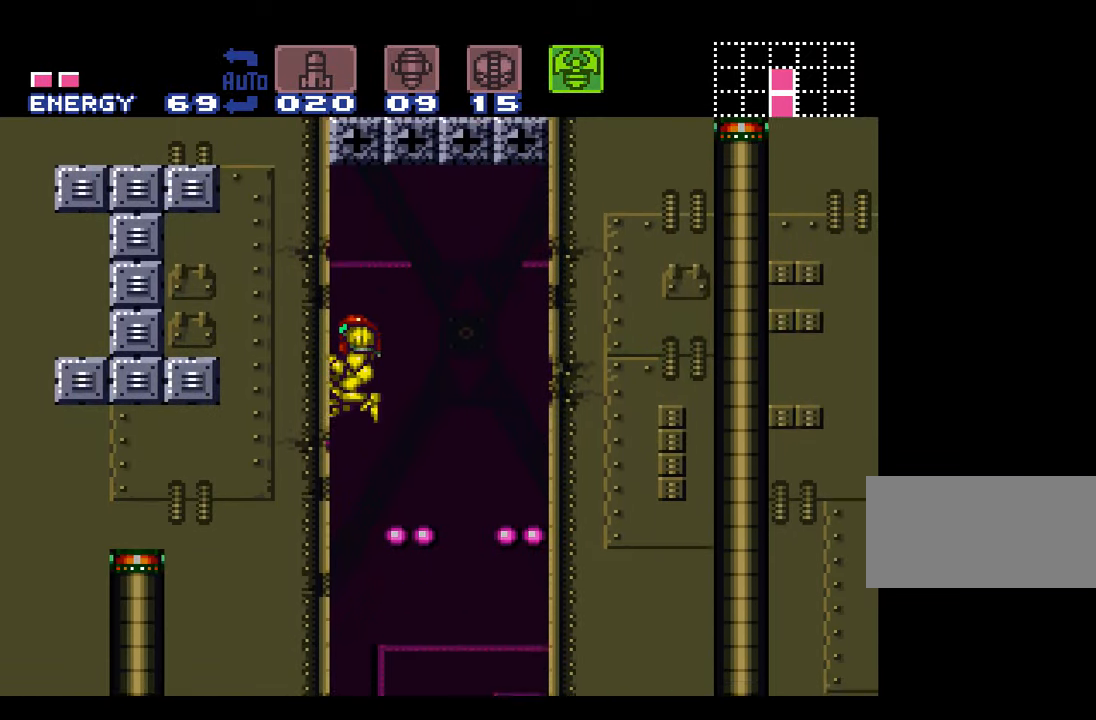
{"buttons": [], "events": []}
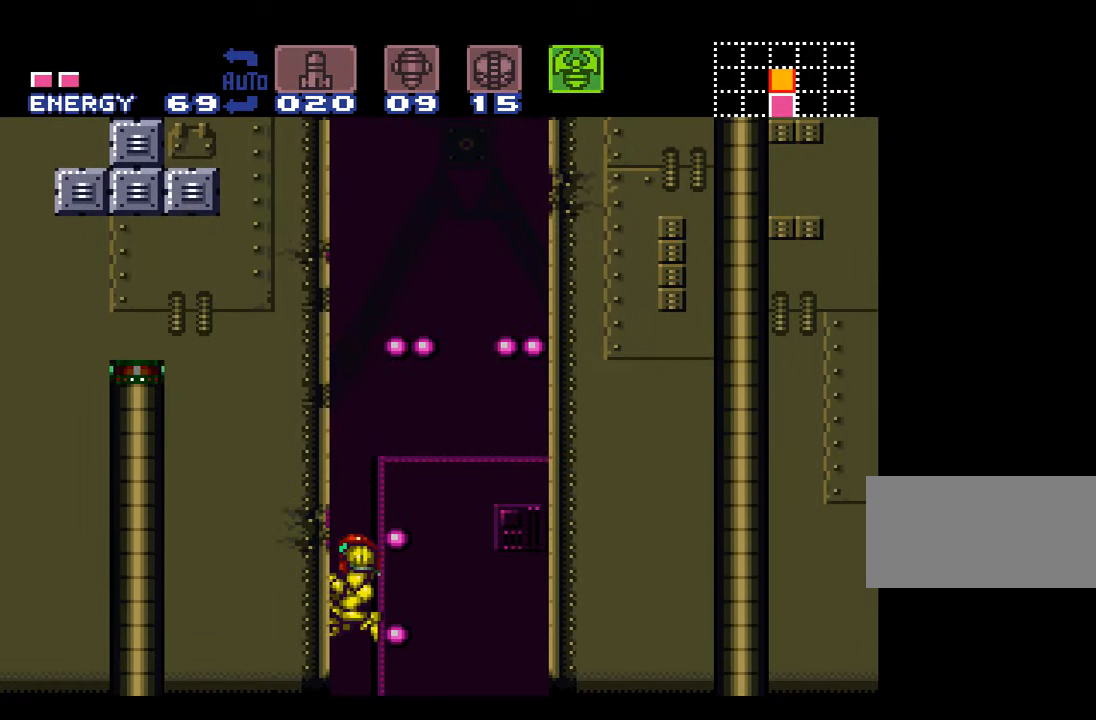
{"buttons": [], "events": []}
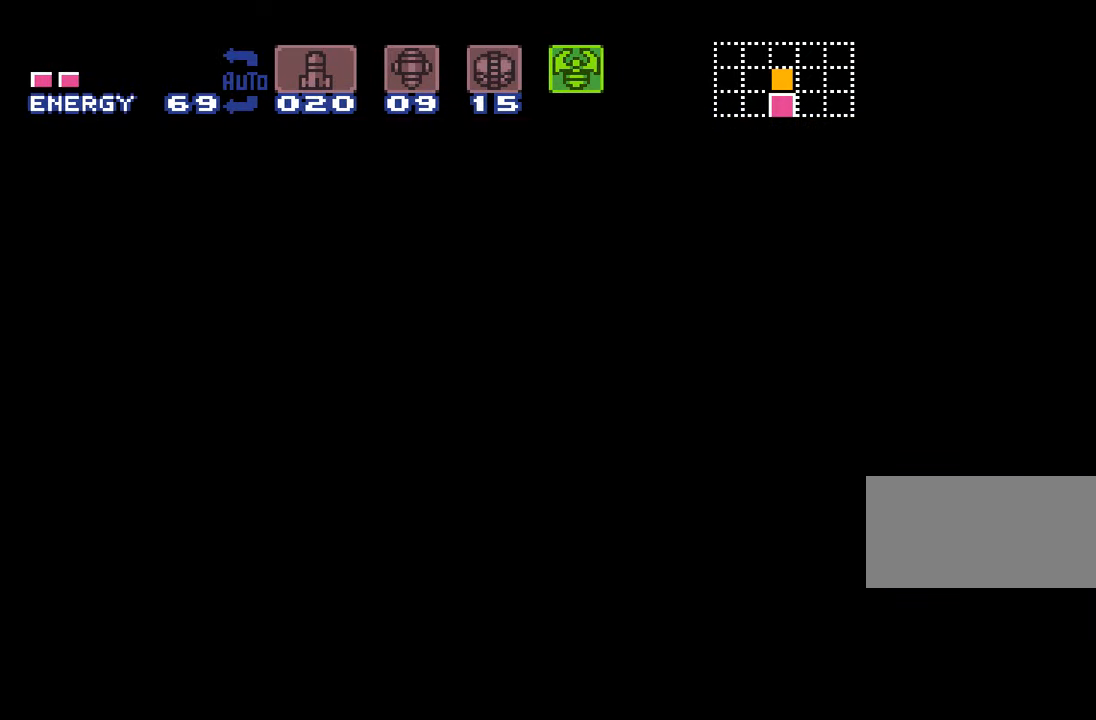
{"buttons": [], "events": []}
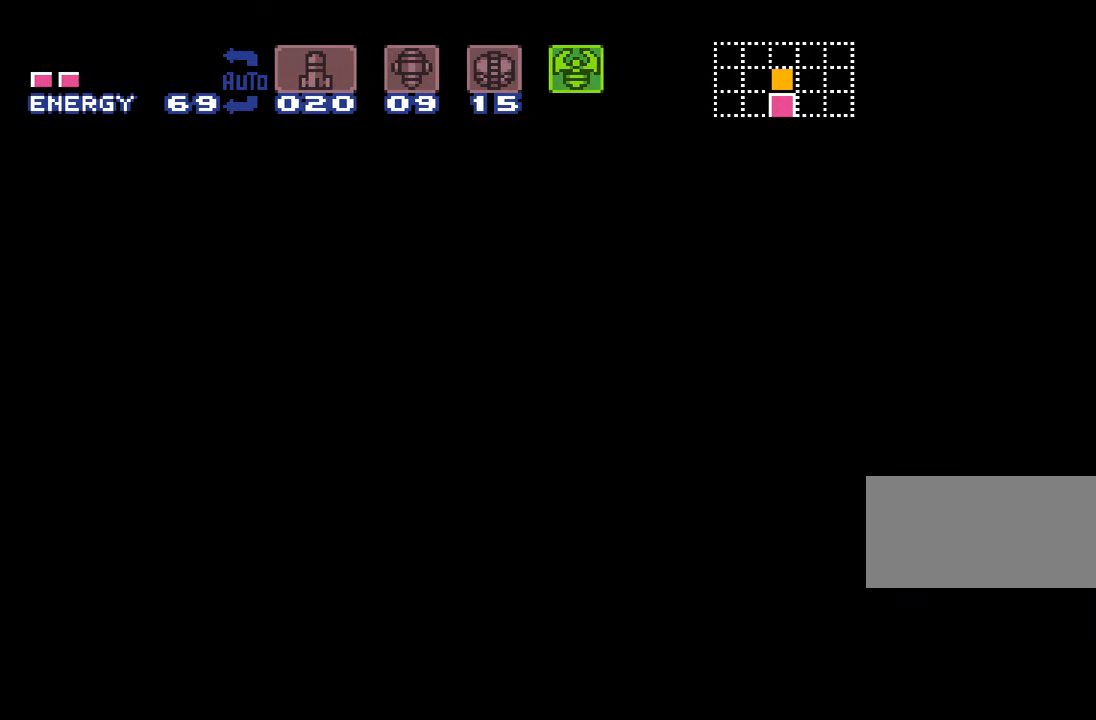
{"buttons": [], "events": []}
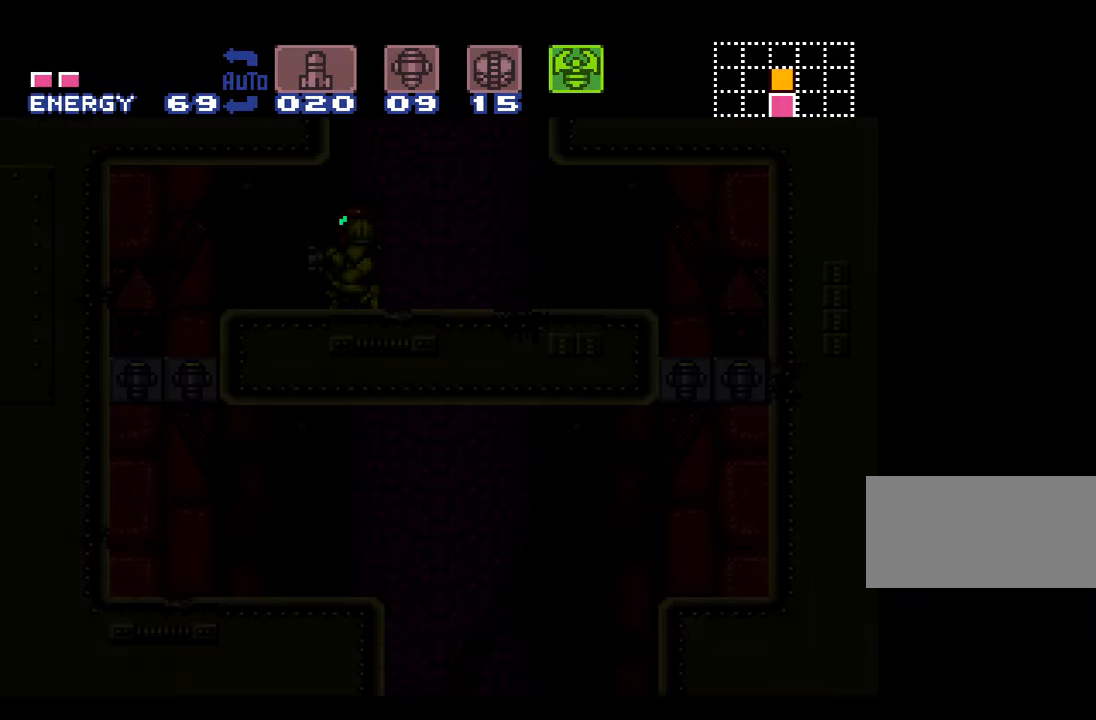
{"buttons": [], "events": []}
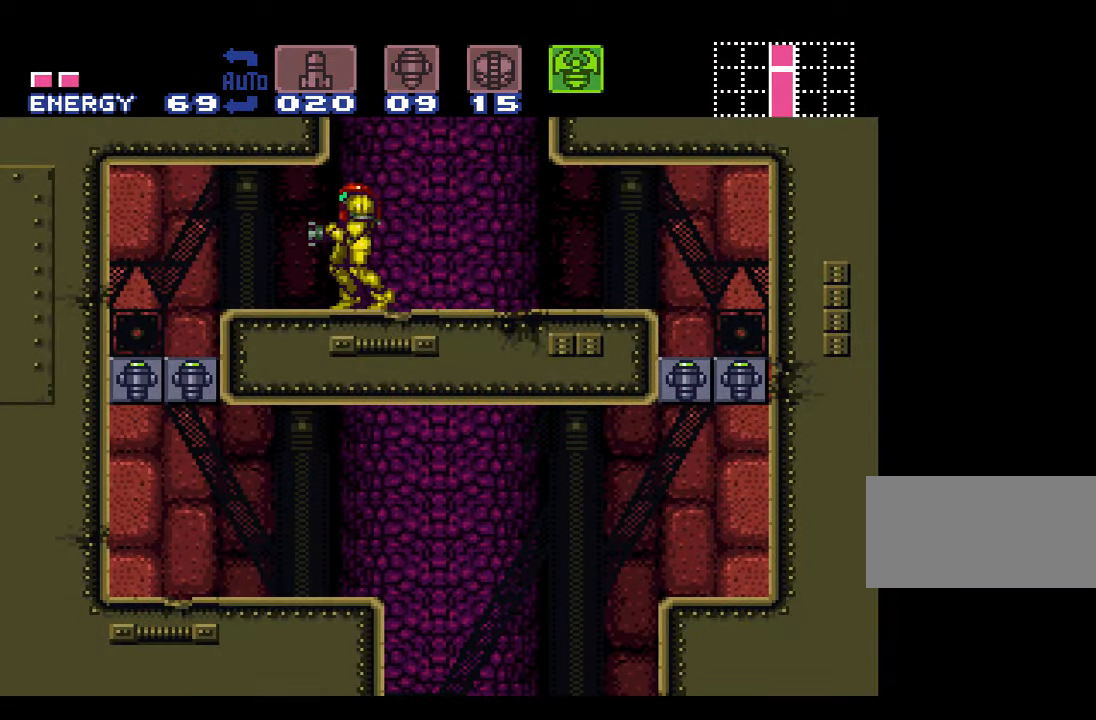
{"buttons": ["B", "DPAD_DOWN"], "events": [[67, "DPAD_DOWN", "down"], [133, "DPAD_DOWN", "up"], [200, "B", "down"], [350, "DPAD_DOWN", "down"], [417, "DPAD_DOWN", "up"], [483, "DPAD_DOWN", "down"]]}
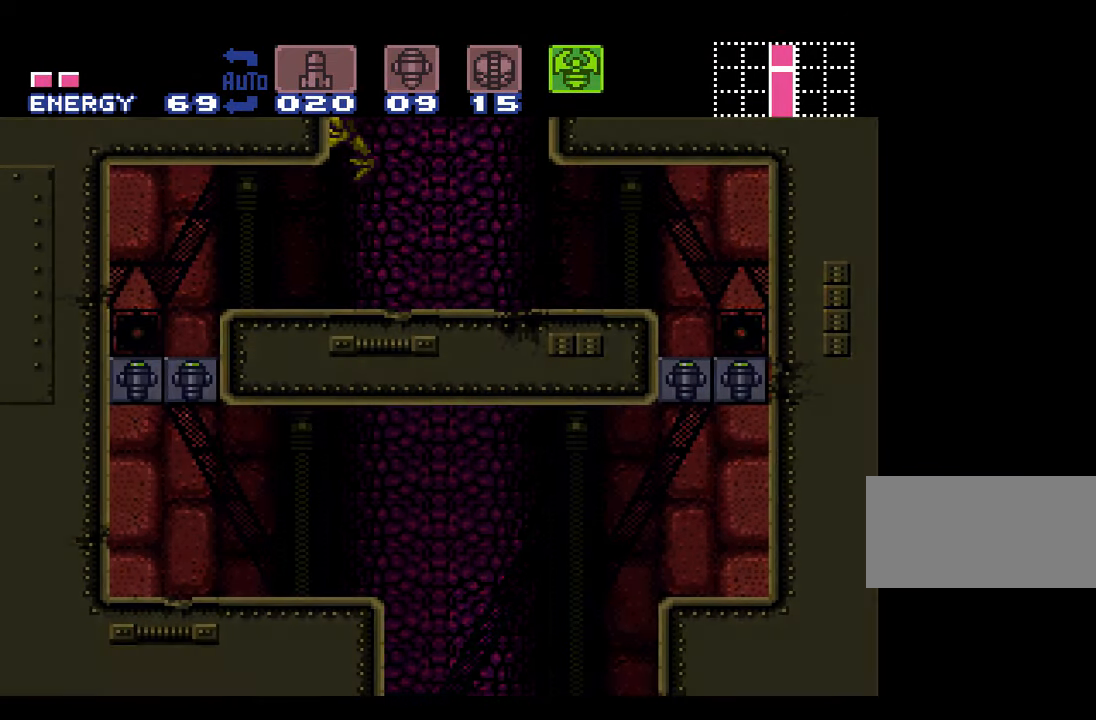
{"buttons": ["B"], "events": [[100, "DPAD_DOWN", "up"]]}
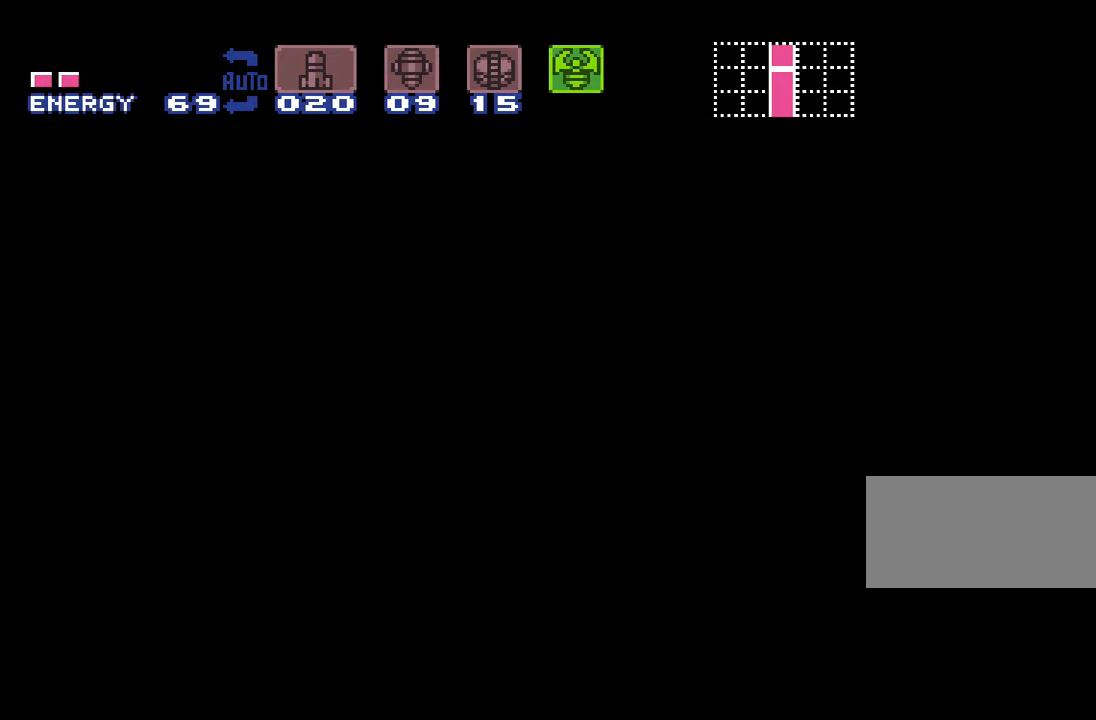
{"buttons": ["B"], "events": []}
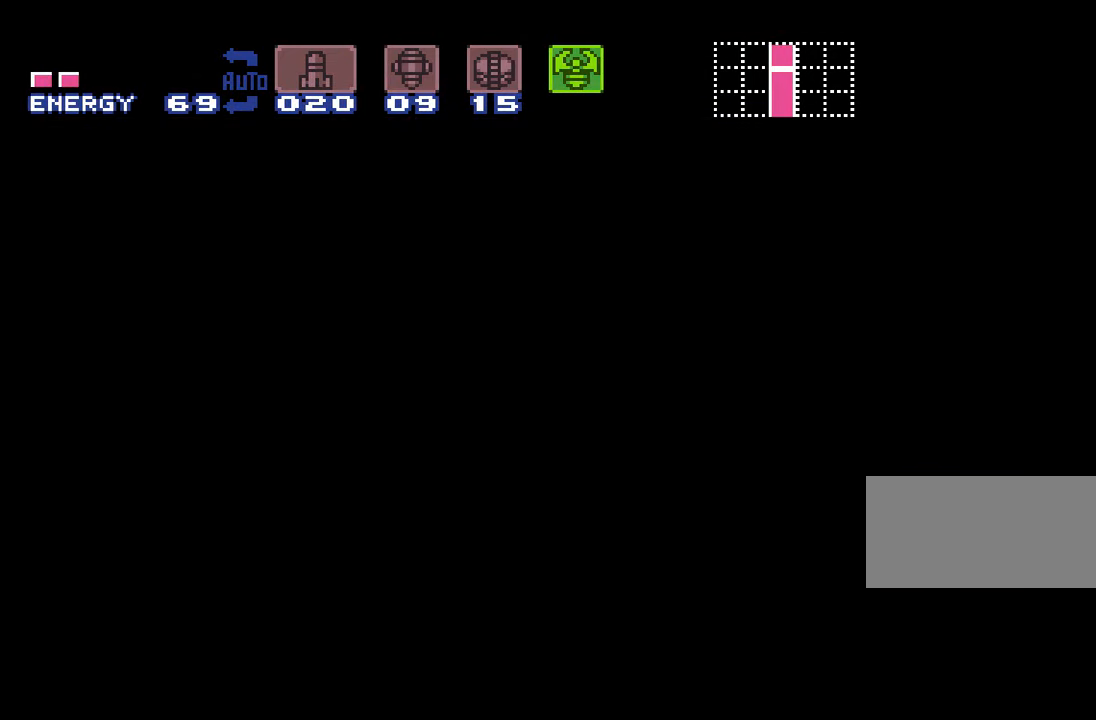
{"buttons": ["B"], "events": []}
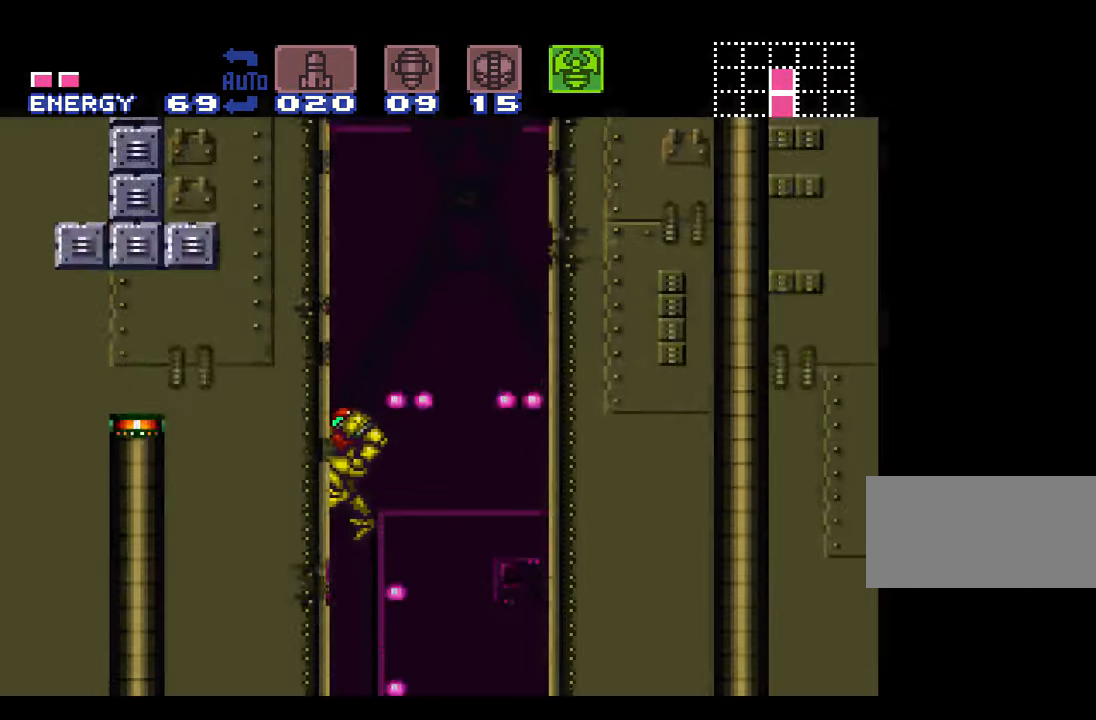
{"buttons": ["B", "Y"], "events": [[17, "DPAD_DOWN", "down"], [100, "DPAD_DOWN", "up"], [167, "DPAD_DOWN", "down"], [267, "DPAD_DOWN", "up"], [317, "Y", "down"]]}
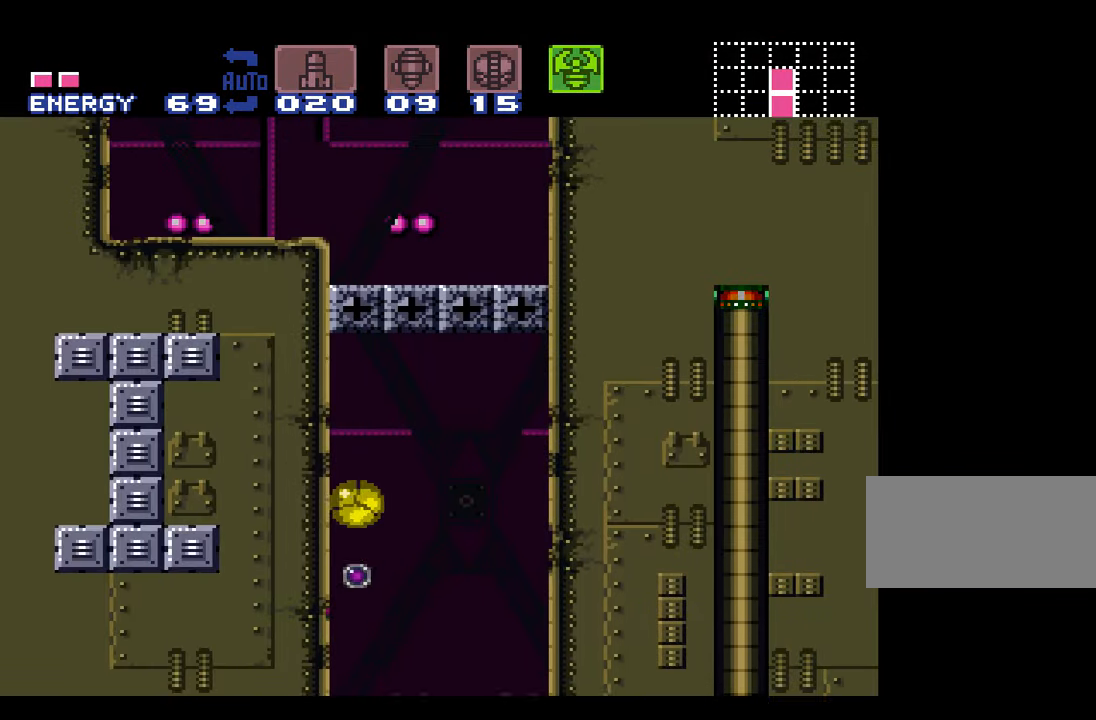
{"buttons": ["Y", "DPAD_UP"], "events": [[67, "DPAD_UP", "down"], [167, "Y", "up"], [200, "B", "up"], [300, "Y", "down"]]}
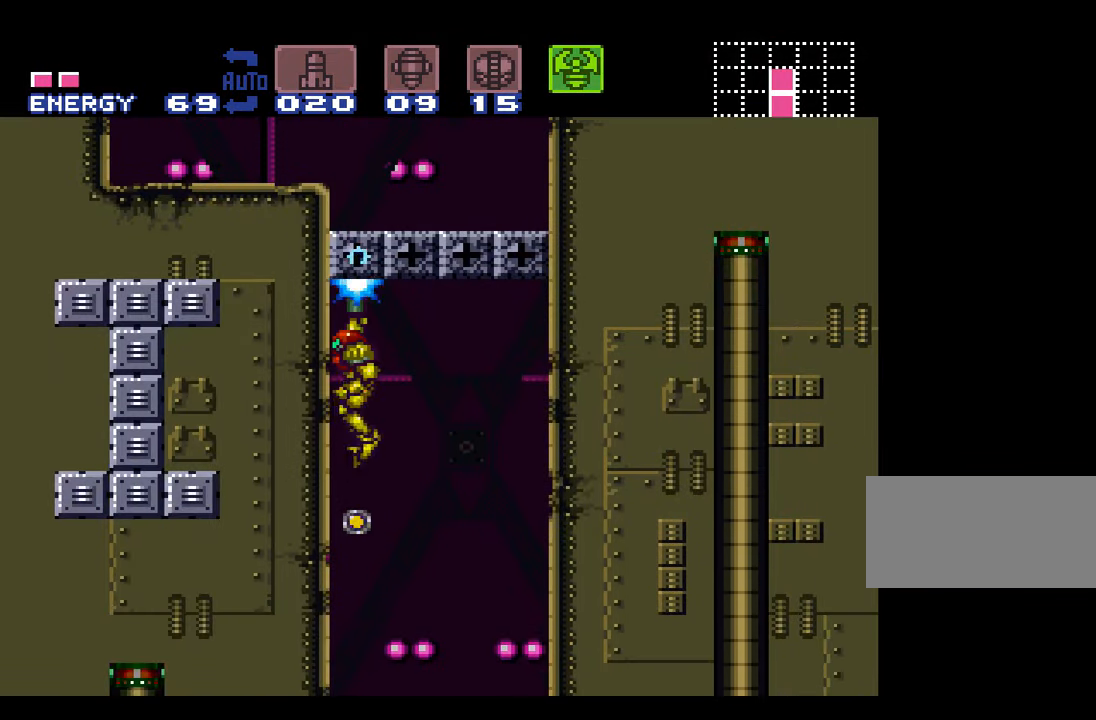
{"buttons": ["Y"], "events": [[17, "DPAD_UP", "up"], [50, "Y", "up"], [133, "DPAD_DOWN", "down"], [200, "DPAD_DOWN", "up"], [267, "DPAD_DOWN", "down"], [400, "DPAD_DOWN", "up"], [400, "Y", "down"]]}
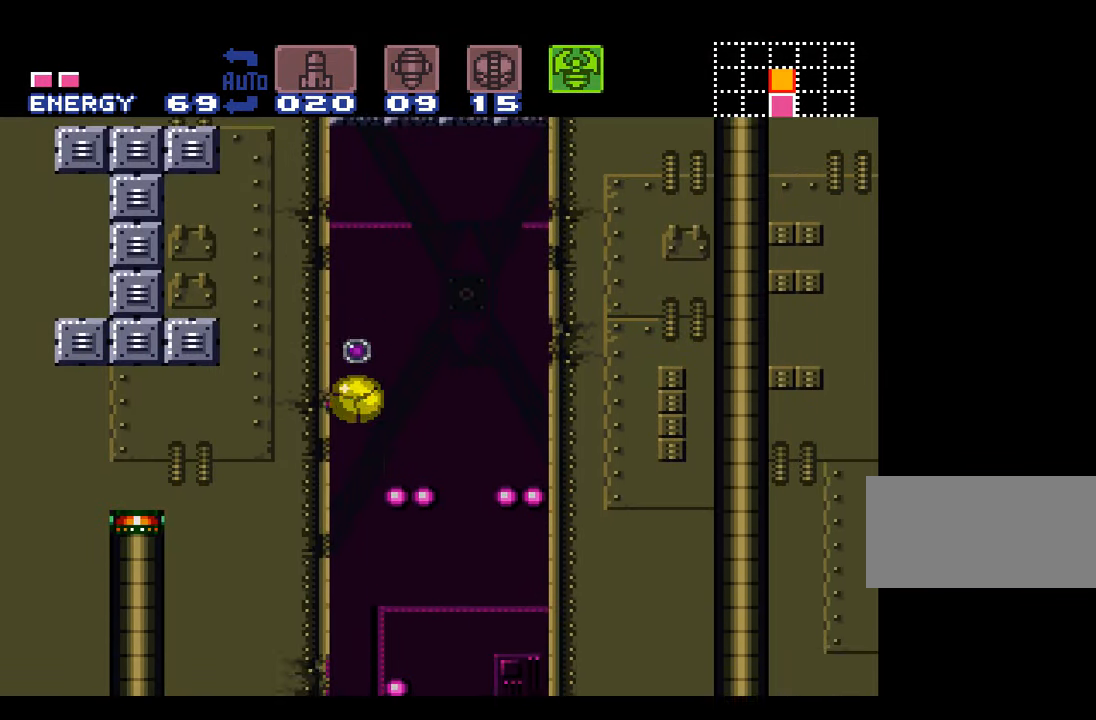
{"buttons": [], "events": [[50, "Y", "up"]]}
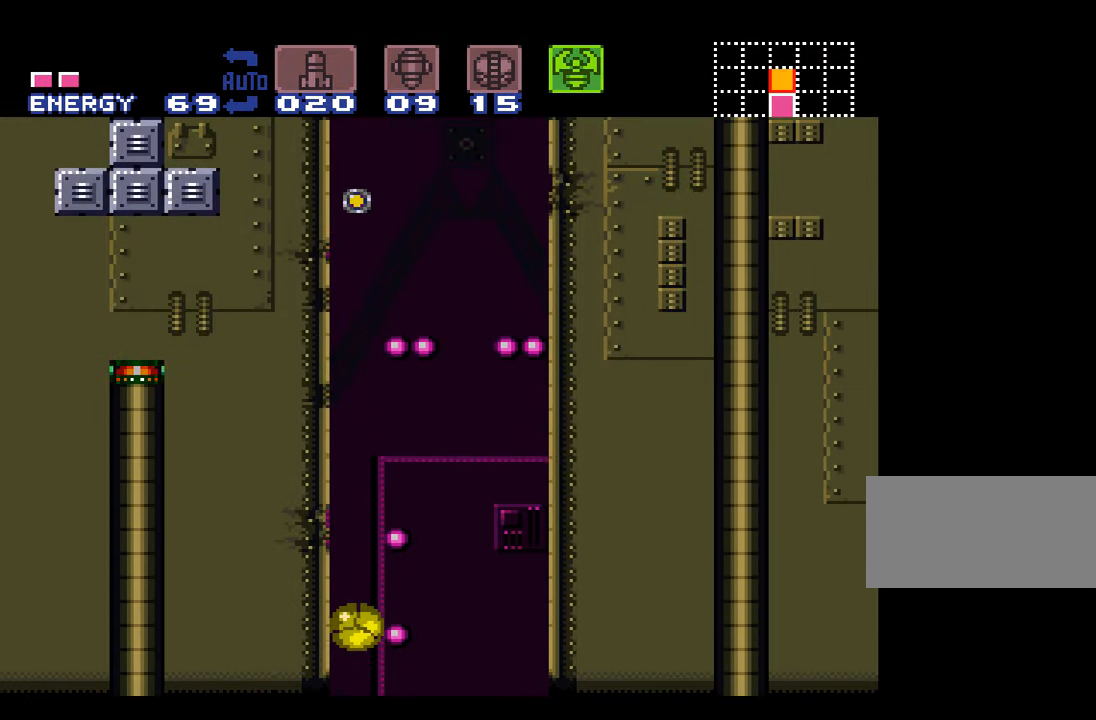
{"buttons": [], "events": []}
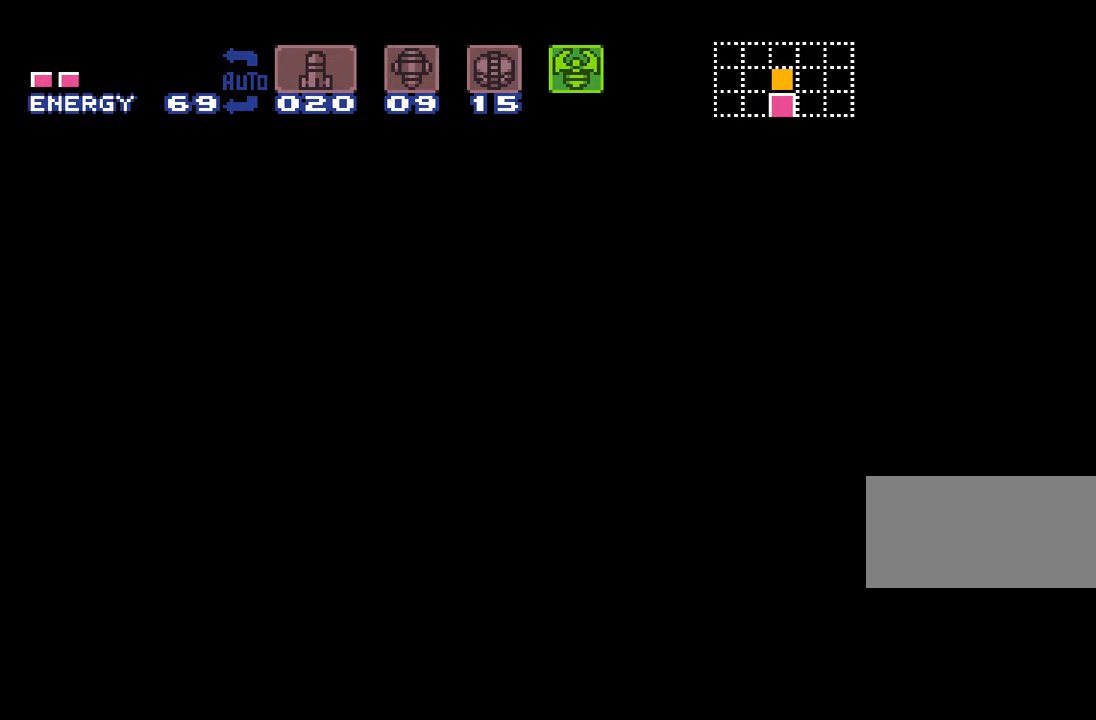
{"buttons": [], "events": []}
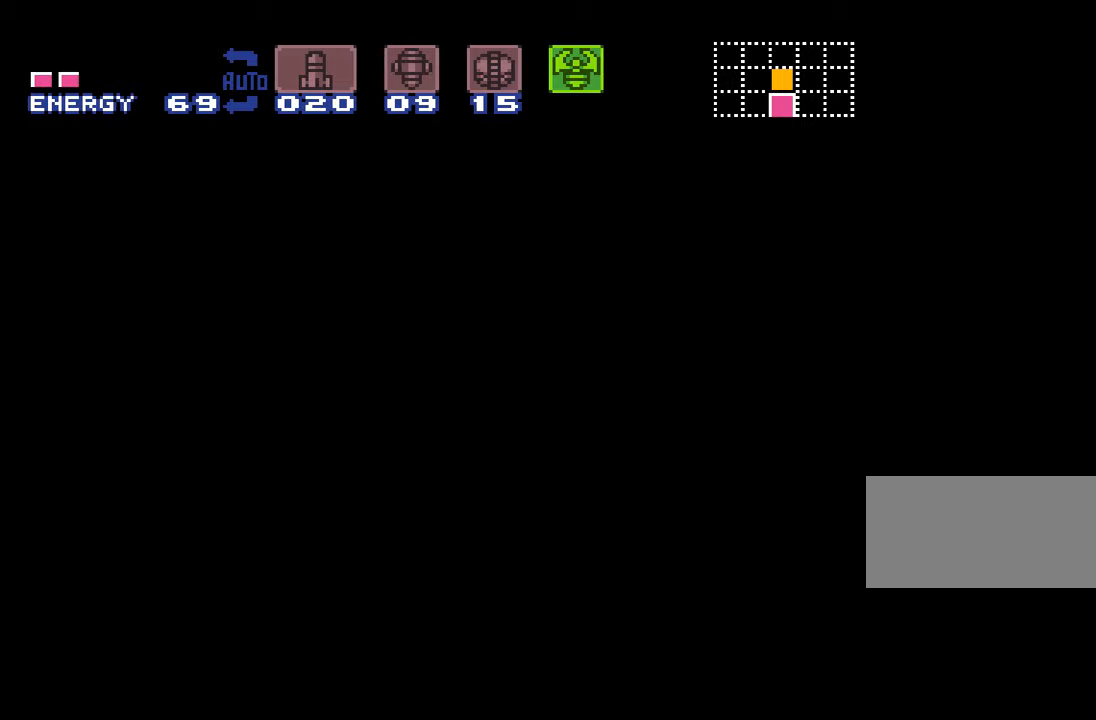
{"buttons": [], "events": []}
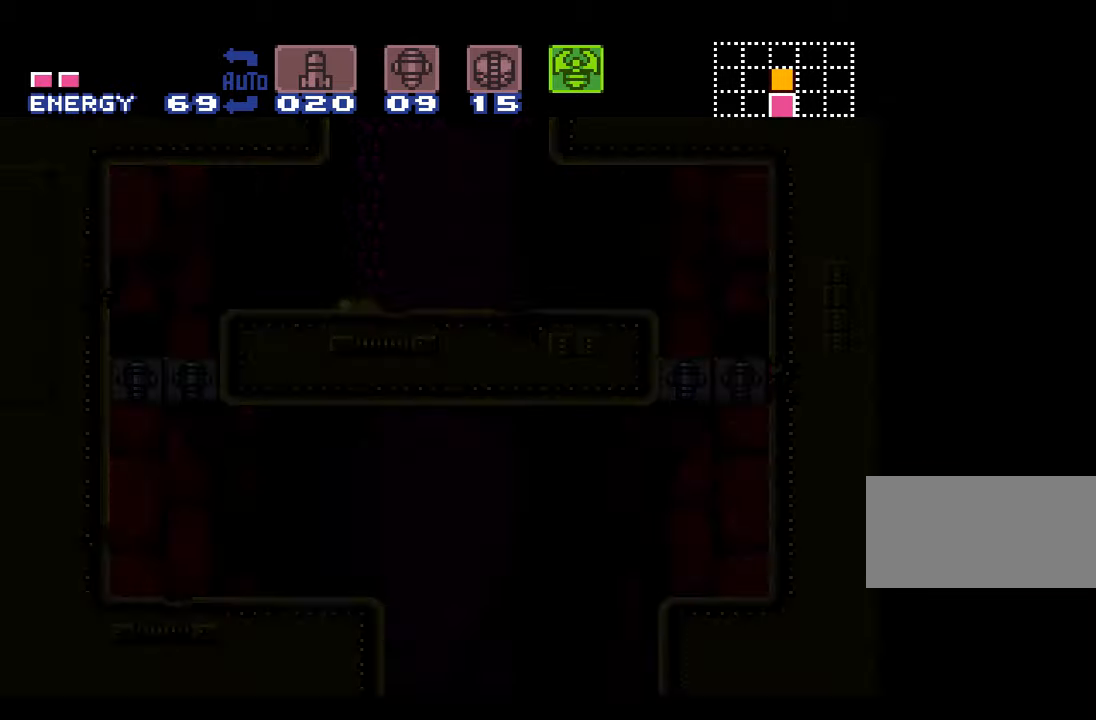
{"buttons": [], "events": []}
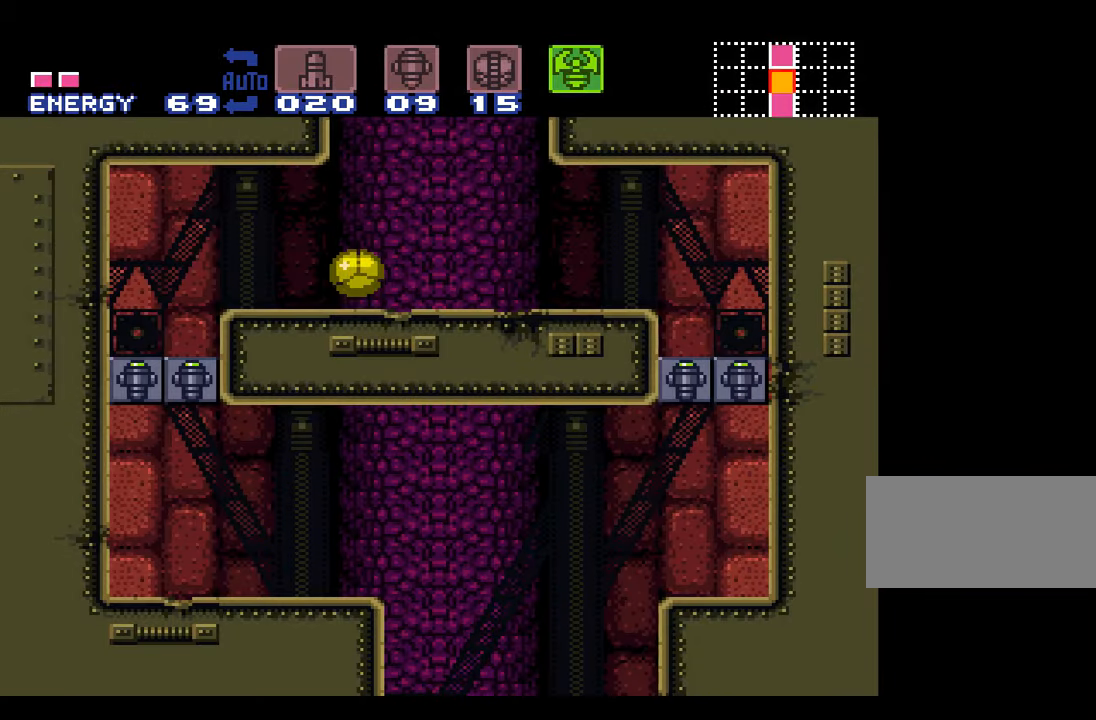
{"buttons": [], "events": [[84, "DPAD_UP", "down"], [184, "DPAD_UP", "up"]]}
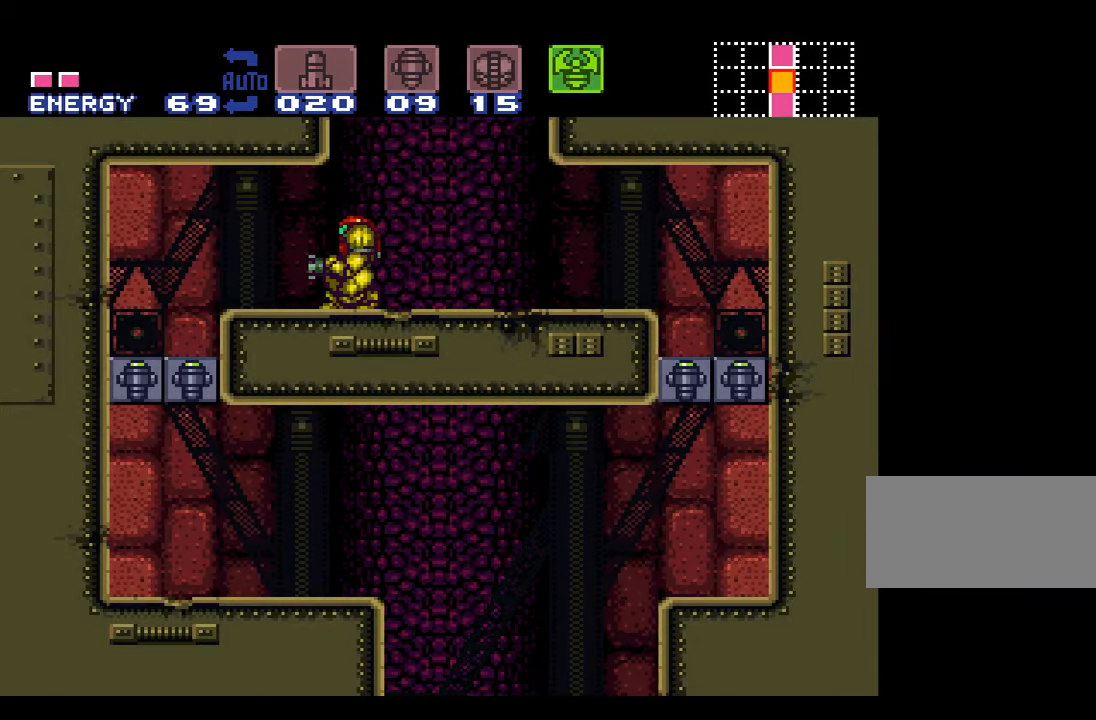
{"buttons": ["B"], "events": [[84, "B", "down"], [117, "DPAD_DOWN", "down"], [184, "DPAD_DOWN", "up"], [234, "DPAD_DOWN", "down"], [367, "DPAD_DOWN", "up"]]}
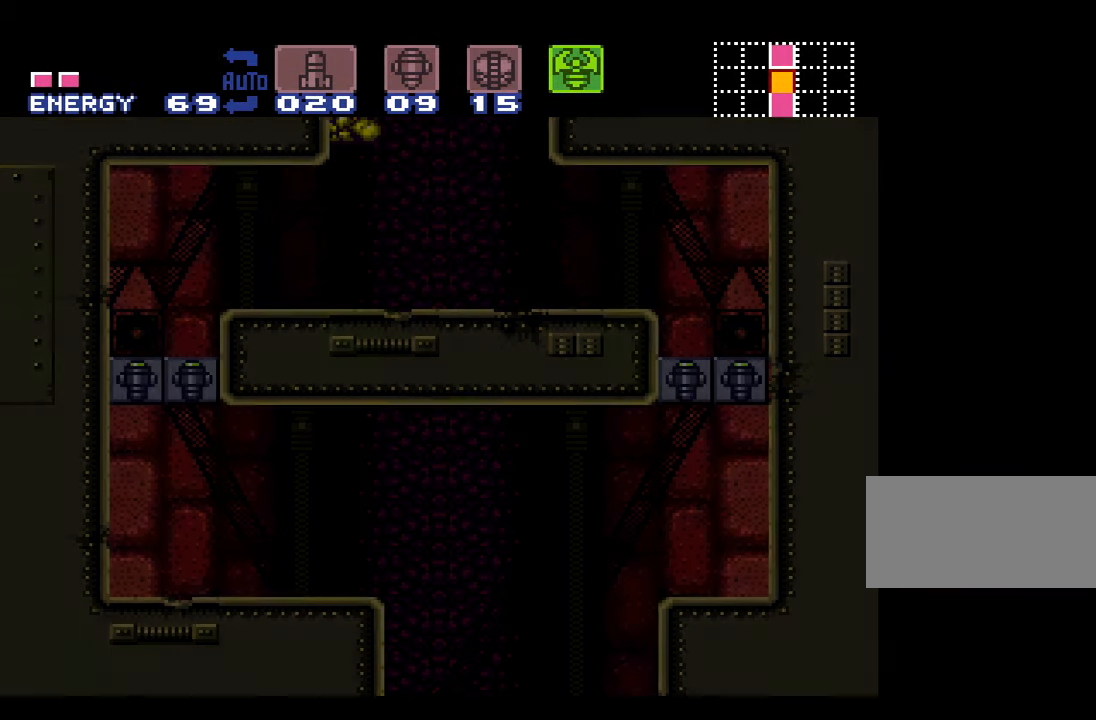
{"buttons": ["B"], "events": []}
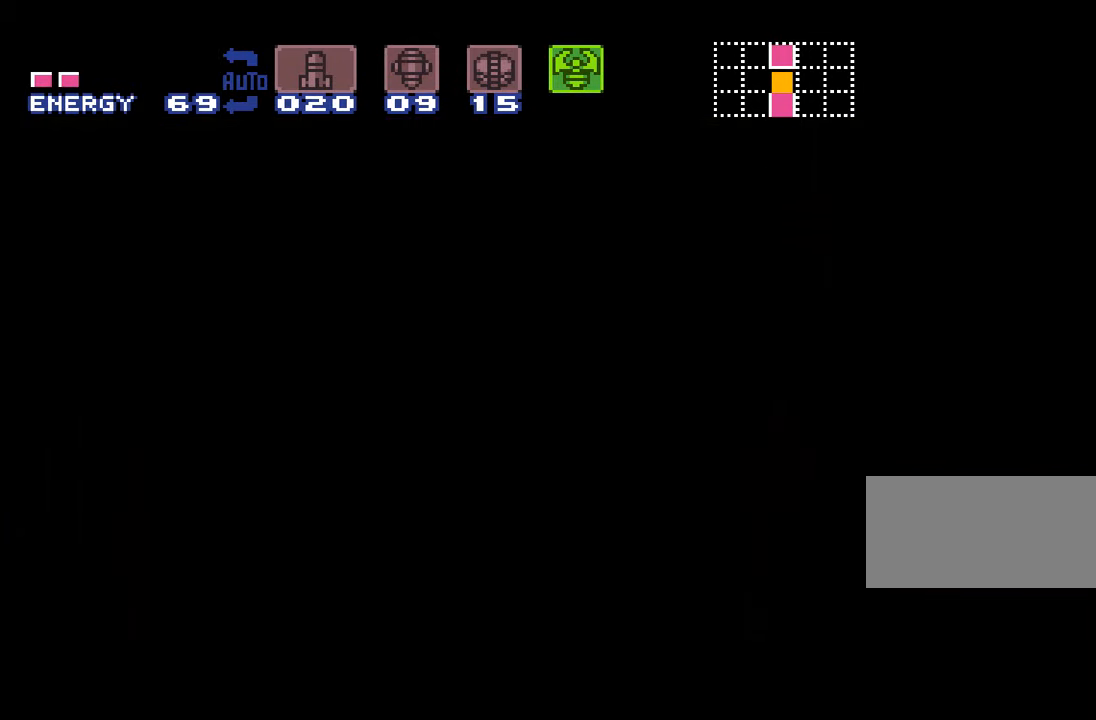
{"buttons": ["B"], "events": []}